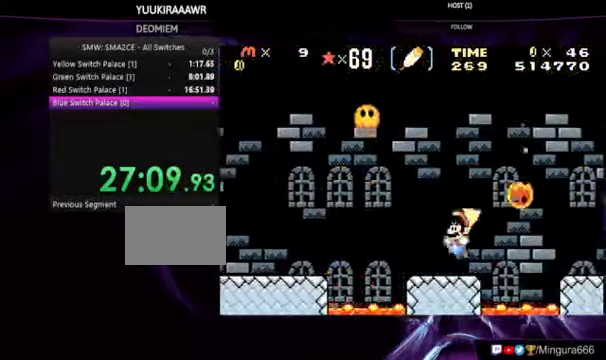
Gameplay with a controller (Nintendo layout); each line is a JSON object with the inputs held at the frame after it. "events" lists button and stick changes between this image and that frame as [ms after this image, input, new state], when the widget could be followed in between. Not read: DPAD_LEFT L3 R3.
{"buttons": ["B"], "events": [[134, "A", "down"], [200, "A", "up"]]}
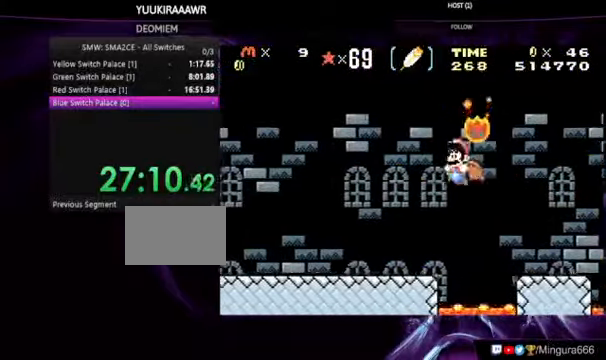
{"buttons": ["B"], "events": []}
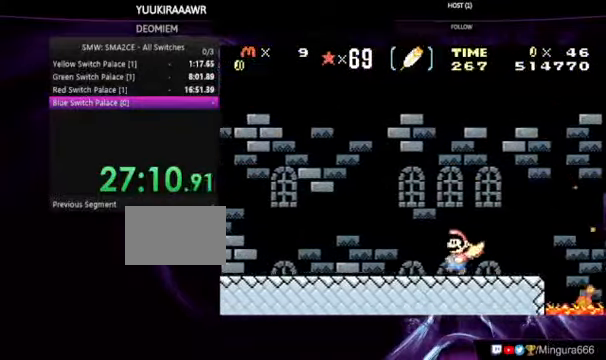
{"buttons": ["B"], "events": []}
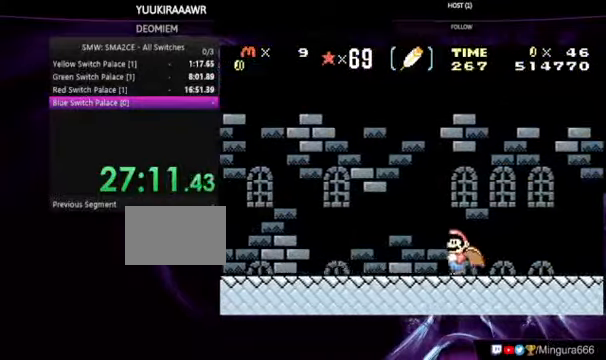
{"buttons": ["B"], "events": []}
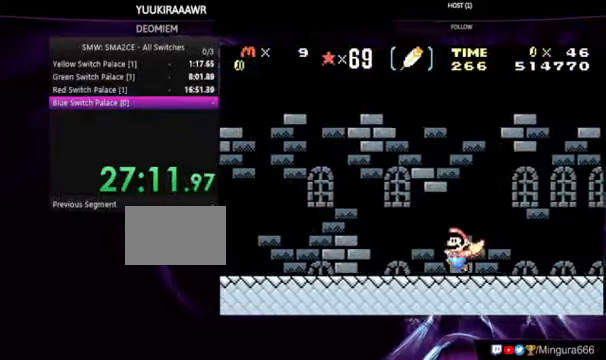
{"buttons": ["B"], "events": []}
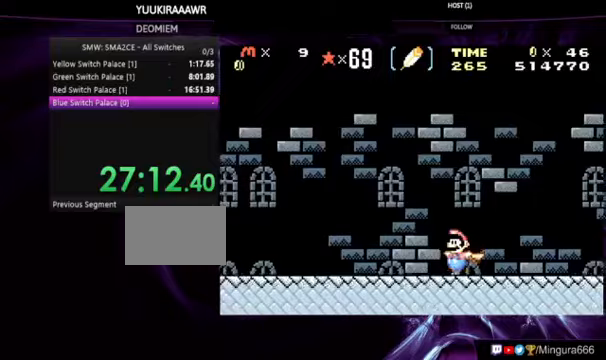
{"buttons": ["B"], "events": []}
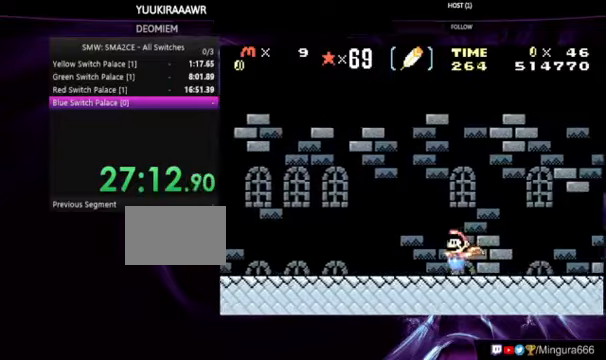
{"buttons": ["B"], "events": []}
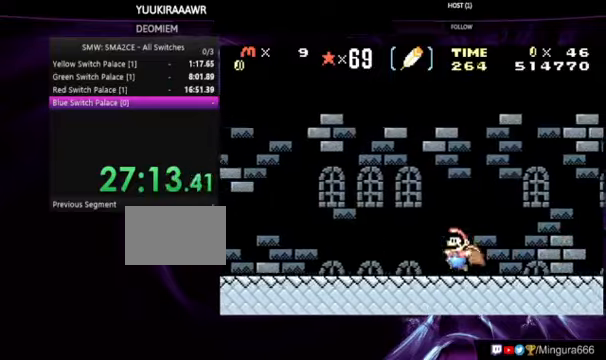
{"buttons": ["B"], "events": []}
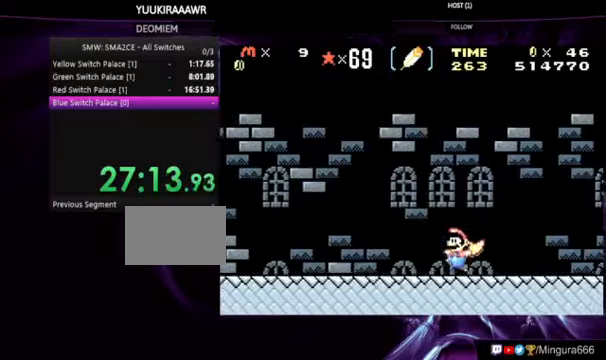
{"buttons": ["B"], "events": []}
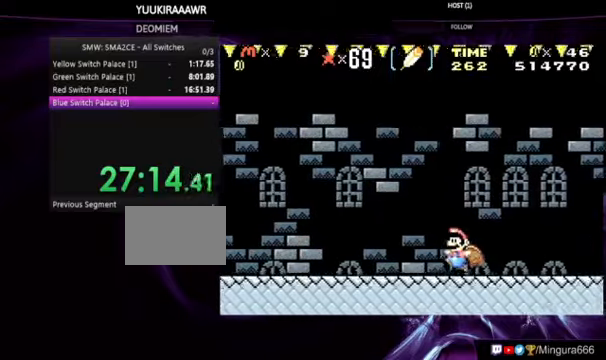
{"buttons": ["B"], "events": []}
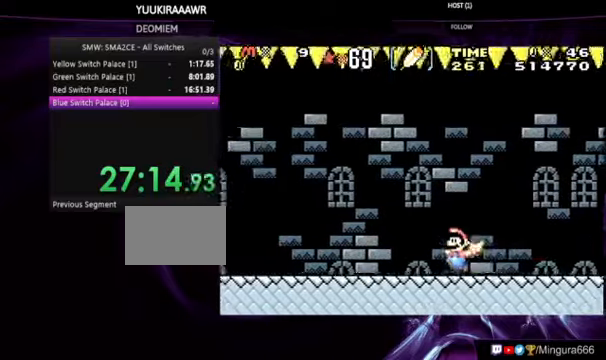
{"buttons": ["B"], "events": []}
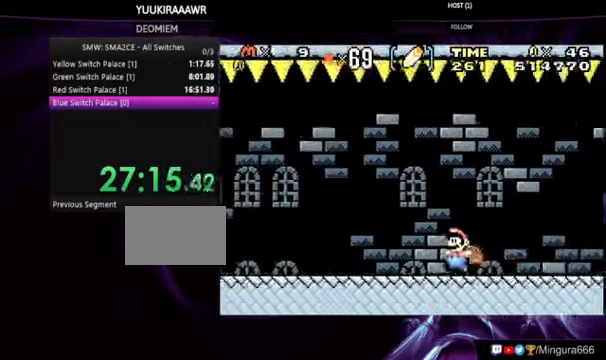
{"buttons": ["B"], "events": []}
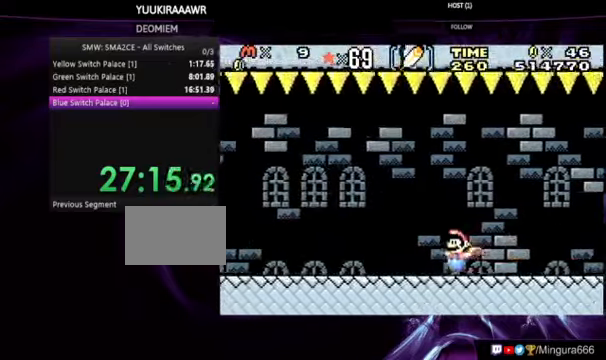
{"buttons": ["B"], "events": []}
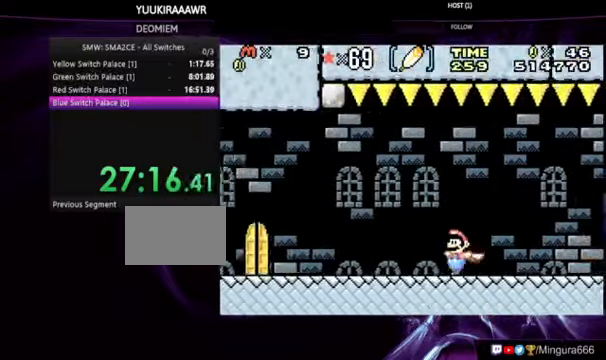
{"buttons": ["B"], "events": []}
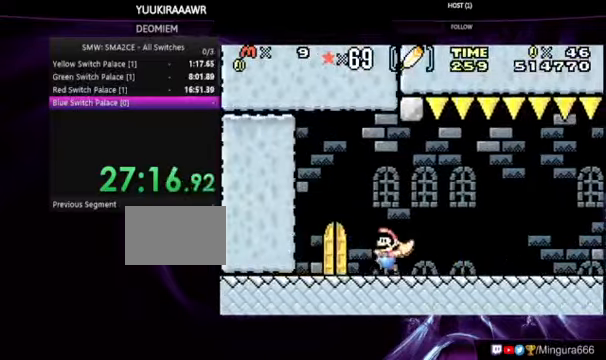
{"buttons": ["B"], "events": [[133, "DPAD_RIGHT", "down"], [233, "DPAD_RIGHT", "up"]]}
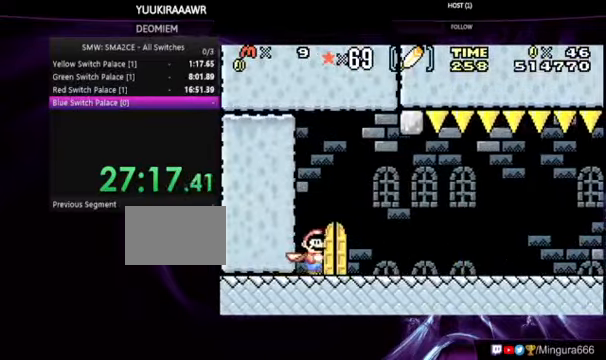
{"buttons": ["B"]}
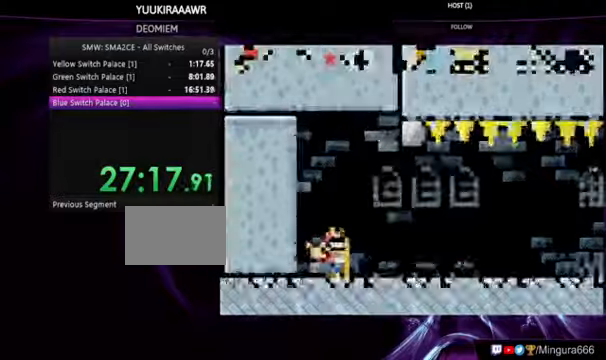
{"buttons": ["B", "DPAD_RIGHT"], "events": [[433, "DPAD_RIGHT", "down"]]}
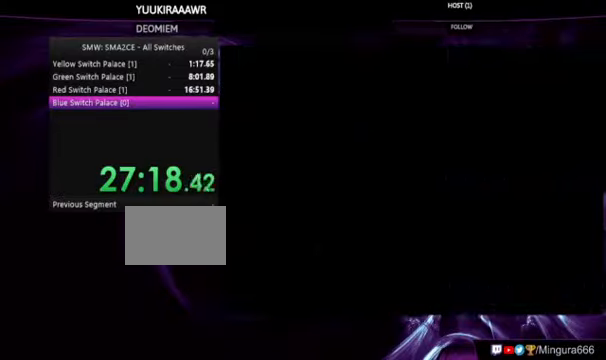
{"buttons": ["B", "DPAD_RIGHT"], "events": []}
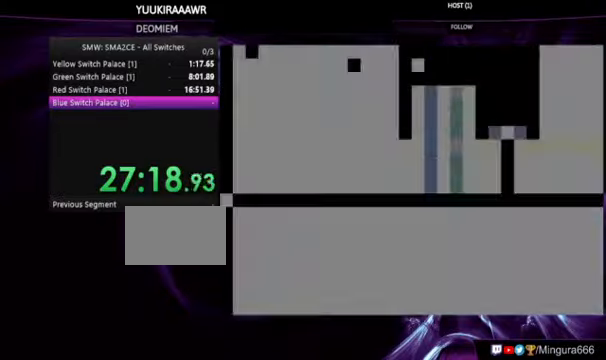
{"buttons": ["B", "DPAD_RIGHT"], "events": []}
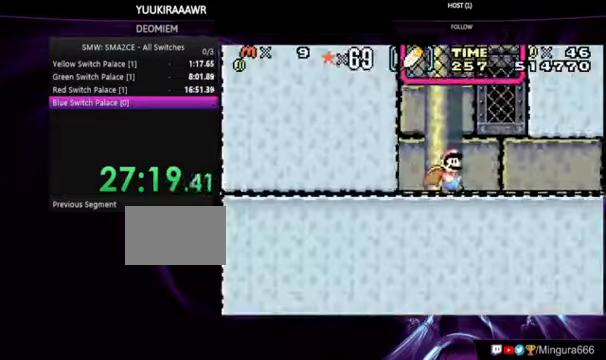
{"buttons": ["B", "DPAD_RIGHT"], "events": []}
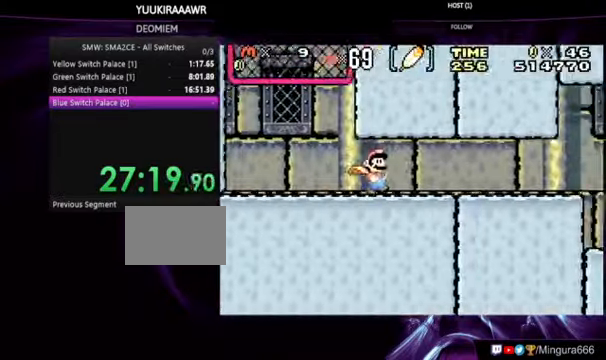
{"buttons": ["B", "DPAD_RIGHT"], "events": []}
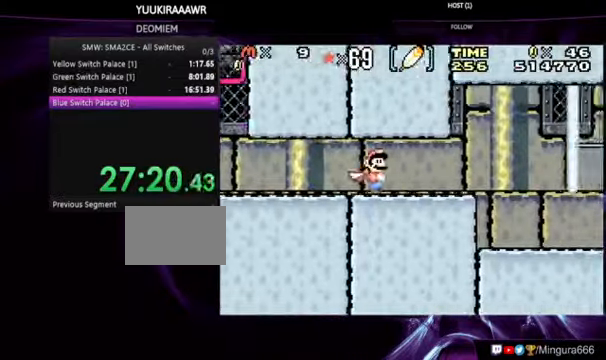
{"buttons": ["B", "DPAD_RIGHT"], "events": []}
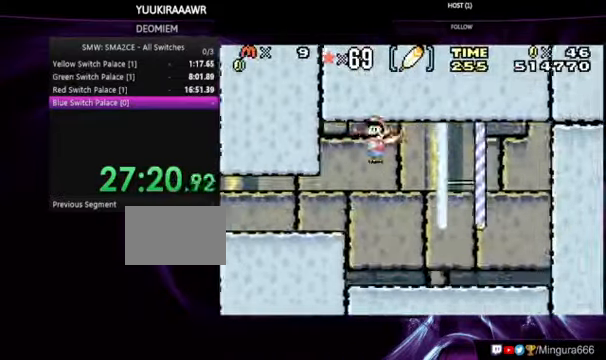
{"buttons": ["B", "DPAD_RIGHT"], "events": [[233, "DPAD_RIGHT", "up"], [300, "DPAD_RIGHT", "down"]]}
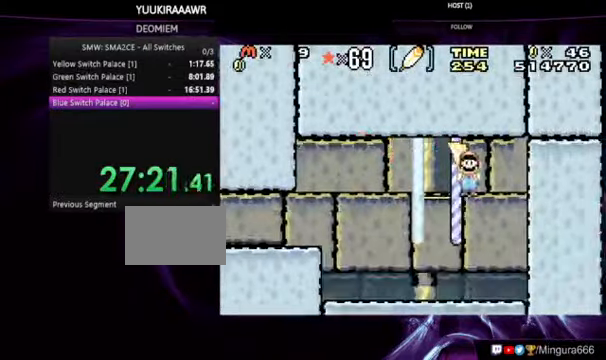
{"buttons": ["A", "B", "DPAD_RIGHT"], "events": [[366, "A", "down"]]}
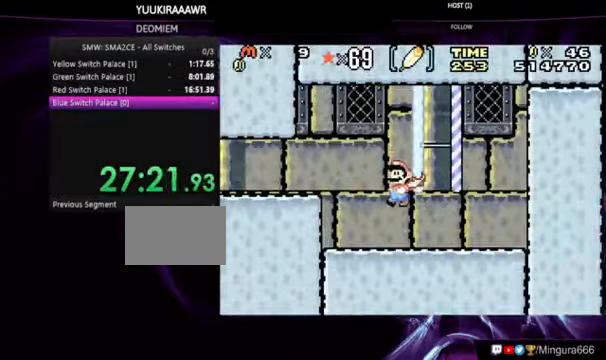
{"buttons": ["B", "DPAD_RIGHT"], "events": [[133, "A", "up"], [166, "DPAD_RIGHT", "up"], [233, "DPAD_RIGHT", "down"]]}
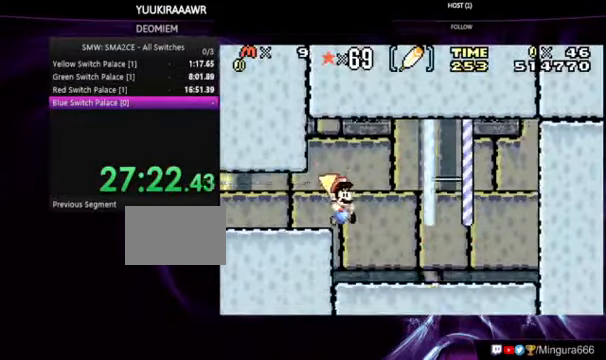
{"buttons": ["B"], "events": [[400, "A", "down"], [433, "DPAD_RIGHT", "up"], [466, "A", "up"]]}
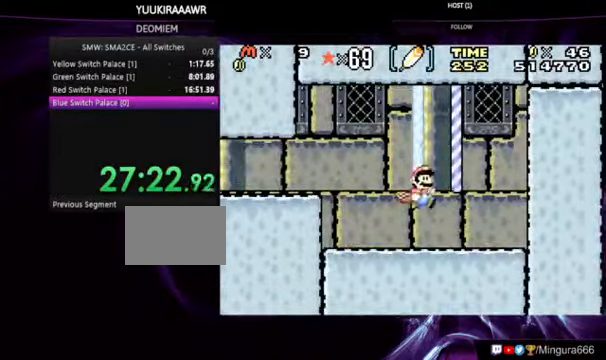
{"buttons": ["B"], "events": []}
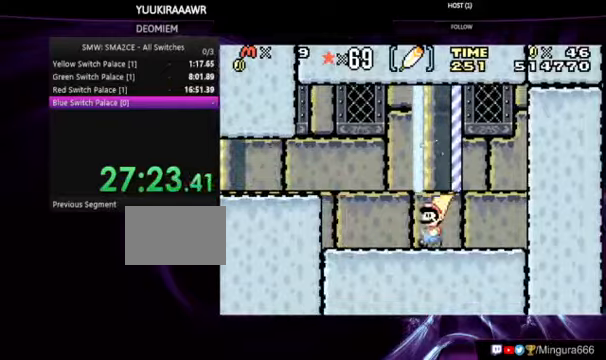
{"buttons": ["B"], "events": [[234, "A", "down"], [300, "A", "up"]]}
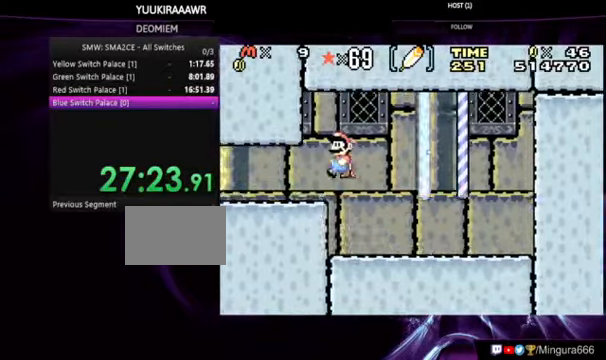
{"buttons": ["B"], "events": []}
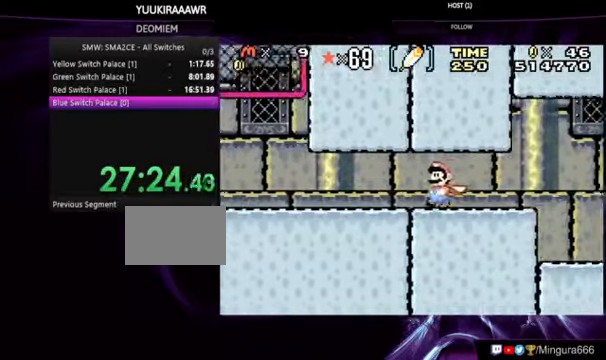
{"buttons": ["B"], "events": []}